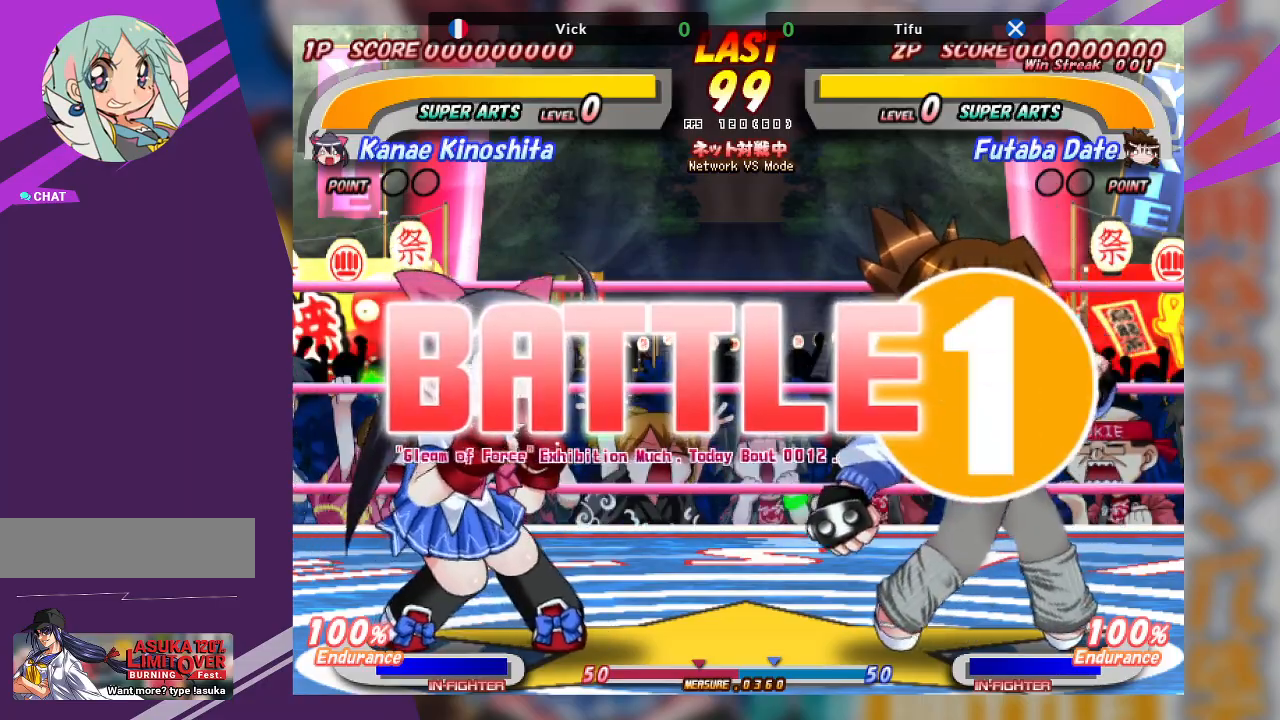
Gameplay with a controller (arcade stick); each line is a JSON object with the inputs held at the frame after it (dt_ms = milliseconds from this image to that frame). "events" lists button and stick changes between this image and that frame as [ms after this image, input, new state], when the widget could be followed in between. Not read: L3 R3 other_buttons.
{"dt_ms": 500, "buttons": [], "left_stick": "right", "events": [[400, "left_stick", "right"]]}
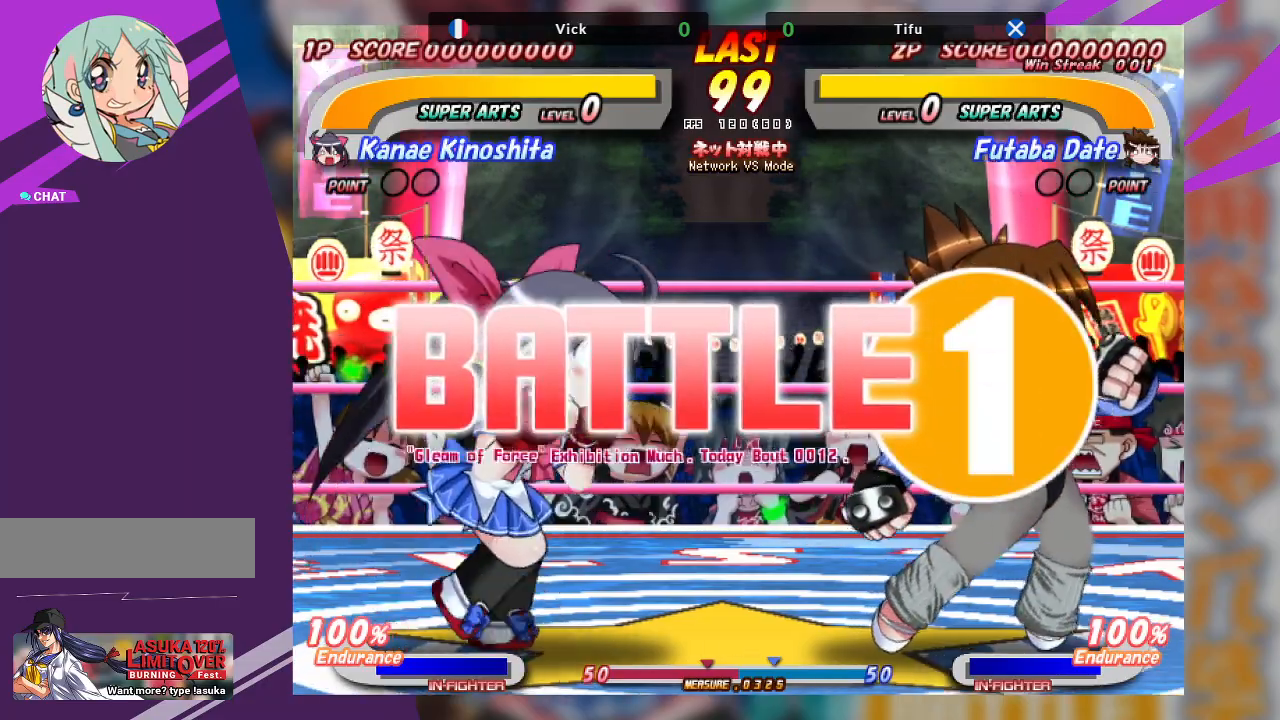
{"dt_ms": 500, "buttons": [], "left_stick": "right", "events": [[133, "left_stick", "center"], [233, "left_stick", "left"], [500, "left_stick", "right"]]}
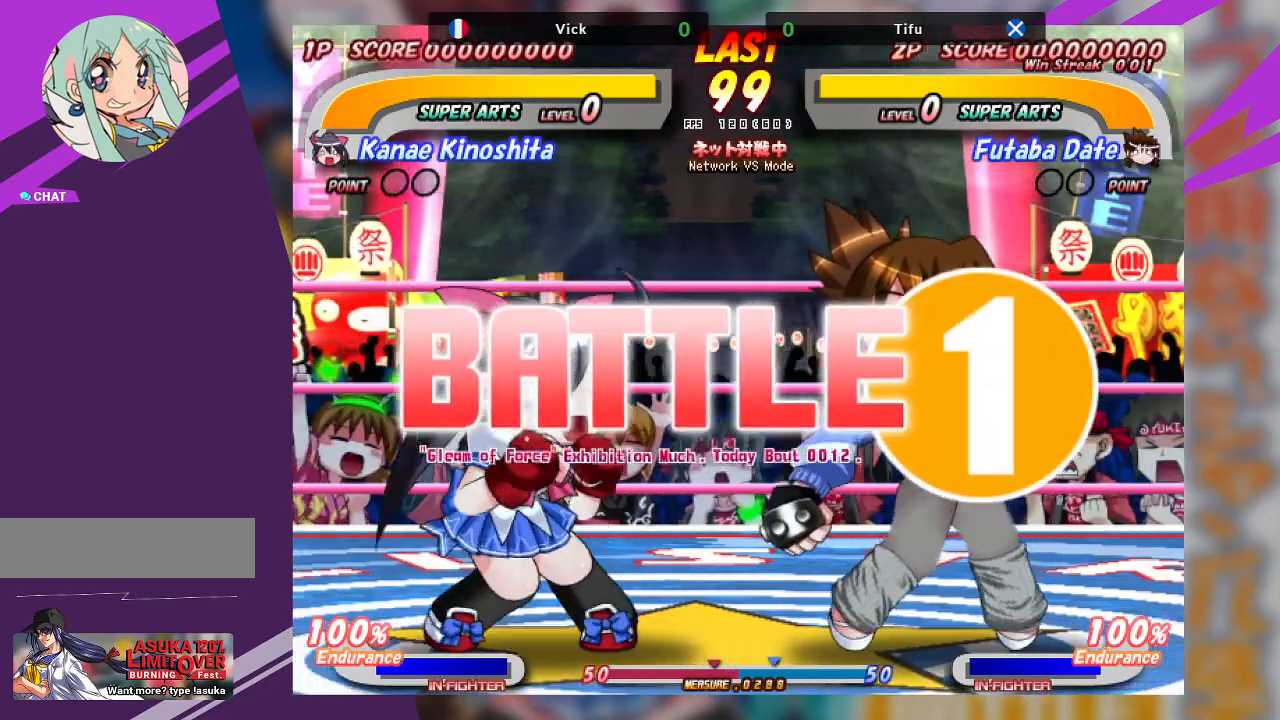
{"dt_ms": 500, "buttons": [], "left_stick": "left", "events": [[183, "left_stick", "center"], [267, "left_stick", "left"]]}
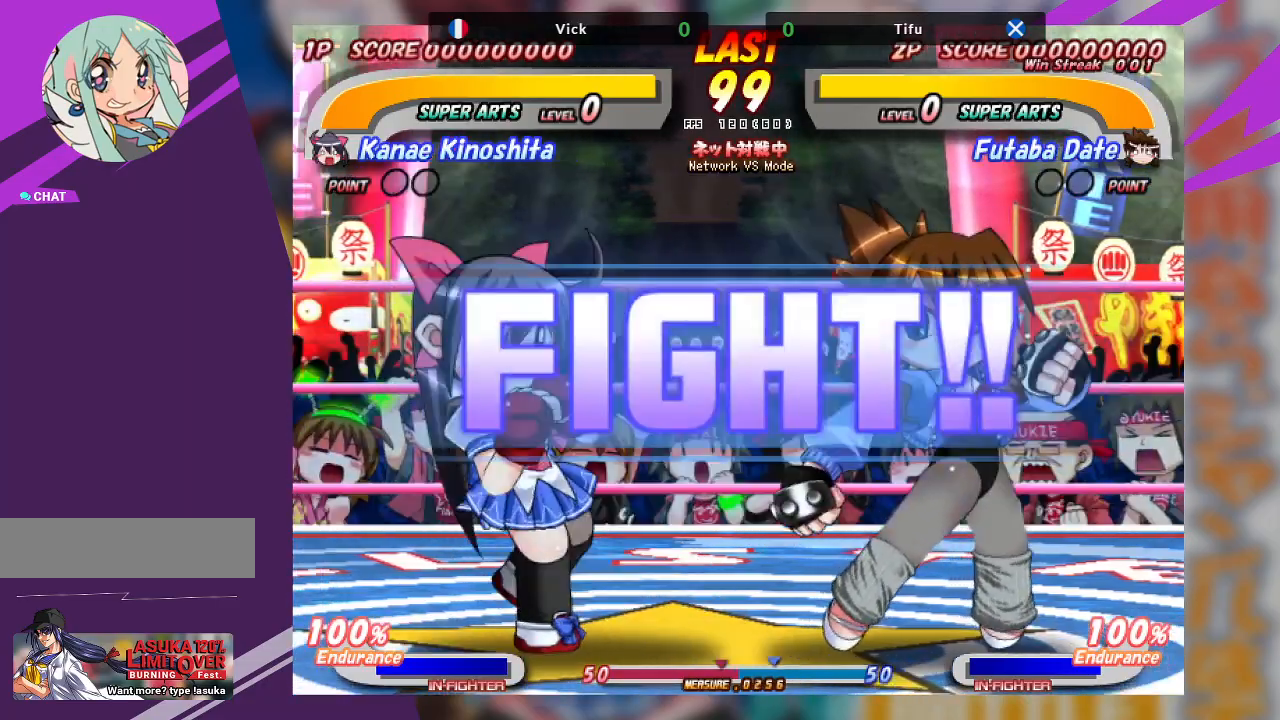
{"dt_ms": 500, "buttons": ["TRIANGLE"], "left_stick": "down", "events": [[67, "left_stick", "center"], [217, "left_stick", "down"], [283, "TRIANGLE", "down"], [383, "TRIANGLE", "up"], [483, "TRIANGLE", "down"]]}
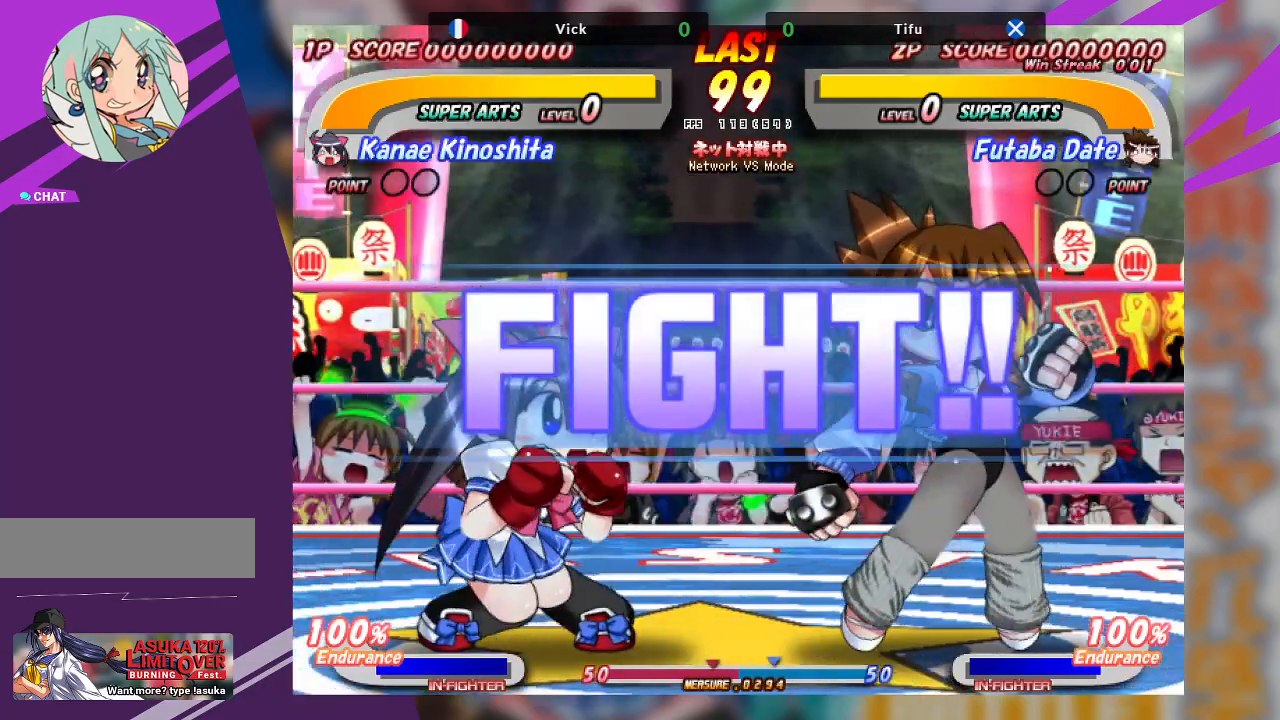
{"dt_ms": 500, "buttons": [], "left_stick": "down", "events": [[50, "TRIANGLE", "up"], [183, "TRIANGLE", "down"], [250, "TRIANGLE", "up"], [367, "TRIANGLE", "down"], [450, "TRIANGLE", "up"]]}
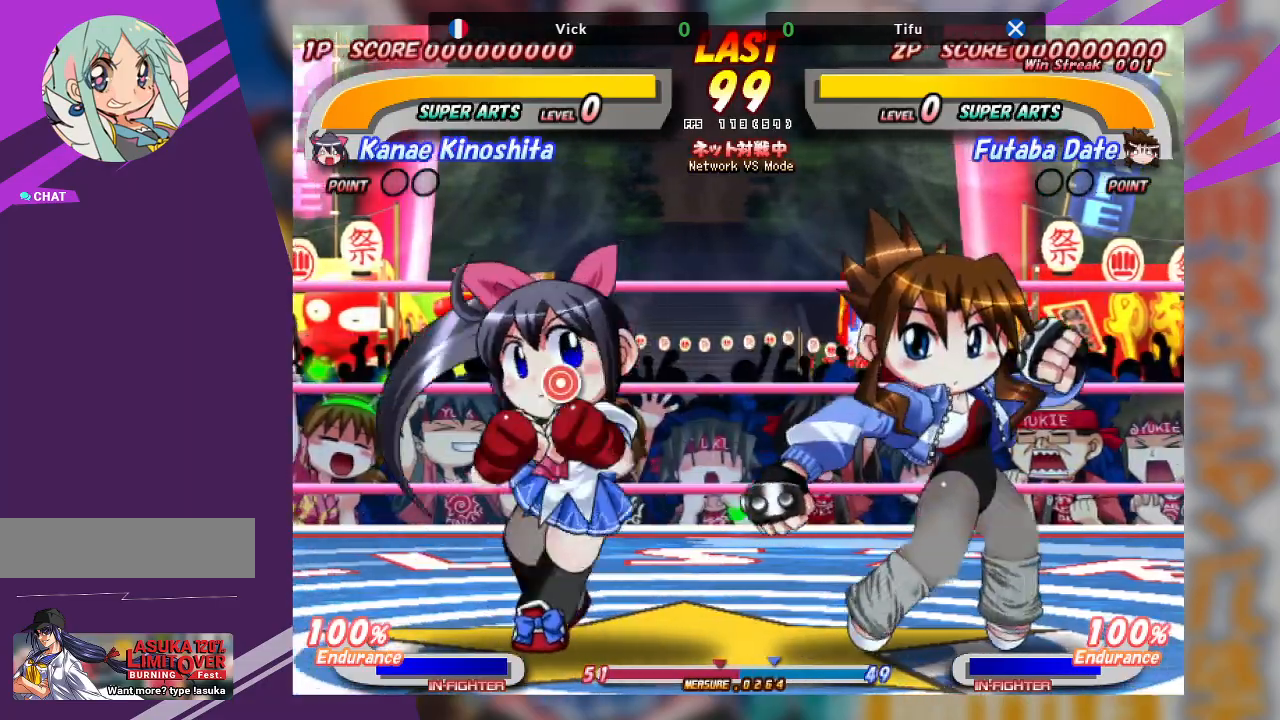
{"dt_ms": 1000, "buttons": [], "left_stick": "center"}
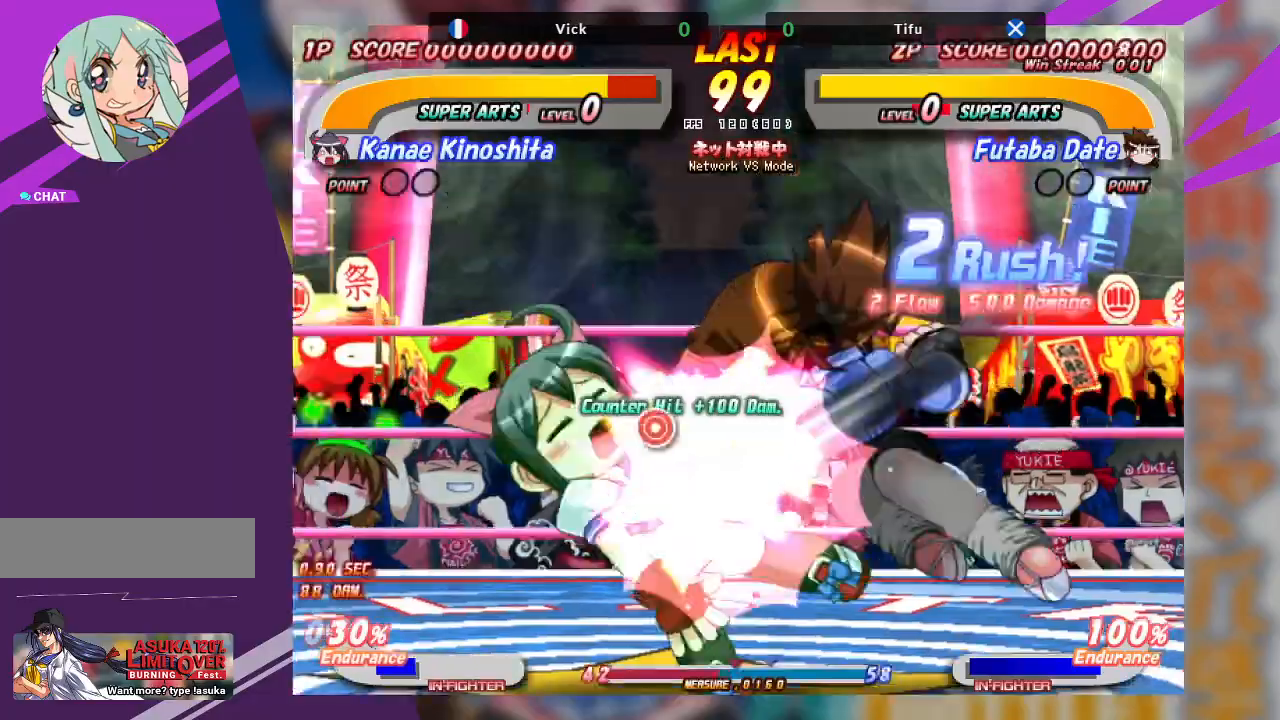
{"dt_ms": 500, "buttons": ["CROSS"], "left_stick": "center", "events": [[83, "left_stick", "up"], [200, "CROSS", "down"], [317, "CROSS", "up"], [350, "left_stick", "center"], [383, "CROSS", "down"]]}
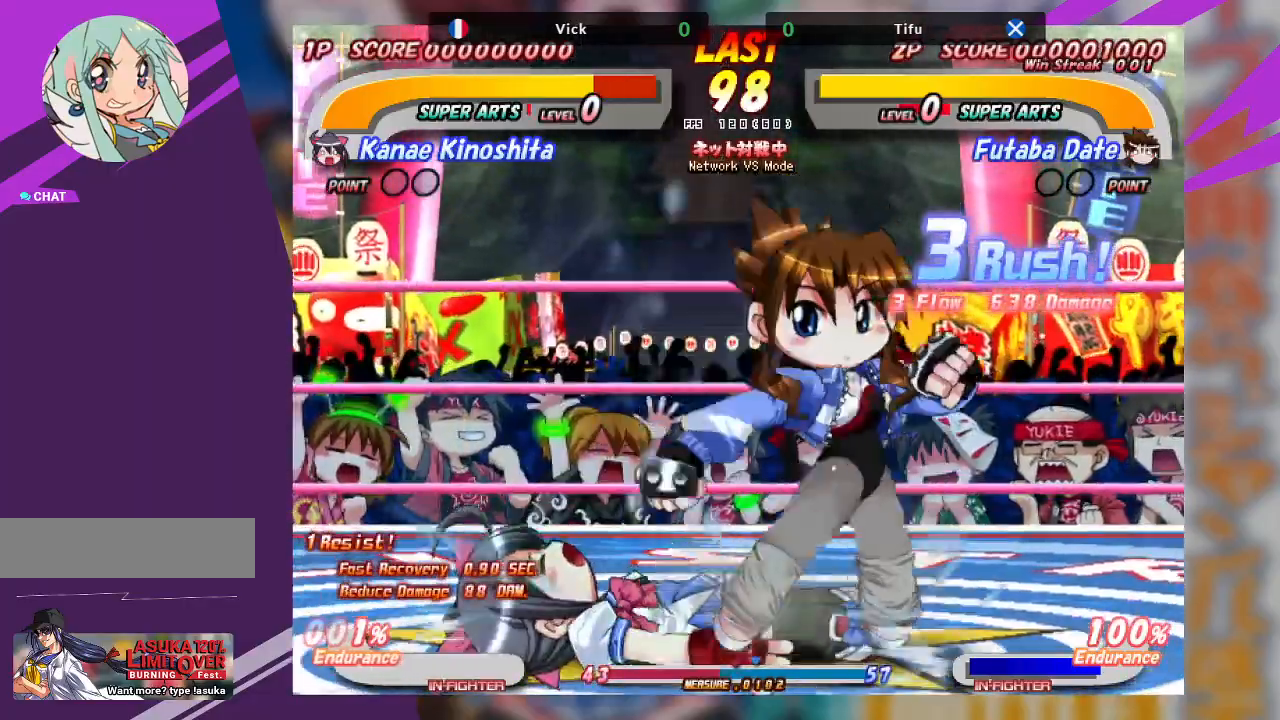
{"dt_ms": 500, "buttons": [], "left_stick": "up", "events": [[67, "left_stick", "up"], [150, "CROSS", "up"], [217, "CROSS", "down"], [383, "CROSS", "up"]]}
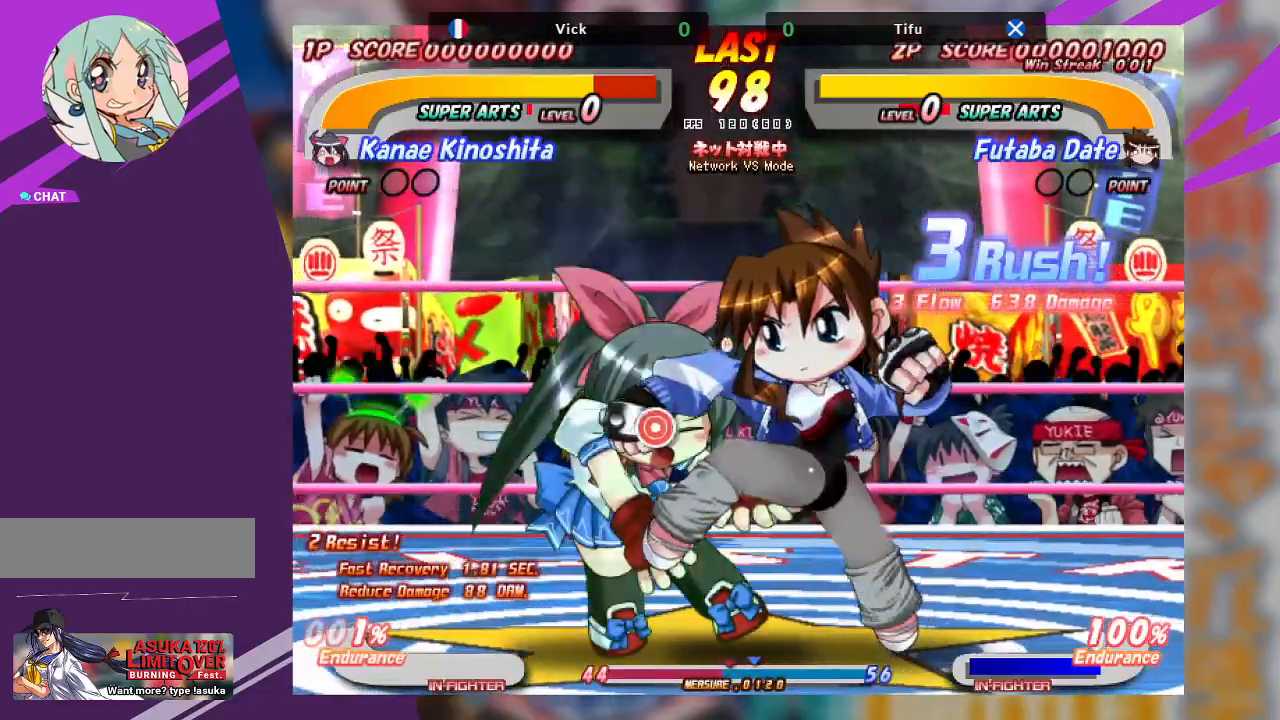
{"dt_ms": 500, "buttons": [], "left_stick": "center", "events": [[50, "CROSS", "down"], [183, "CROSS", "up"], [267, "left_stick", "center"]]}
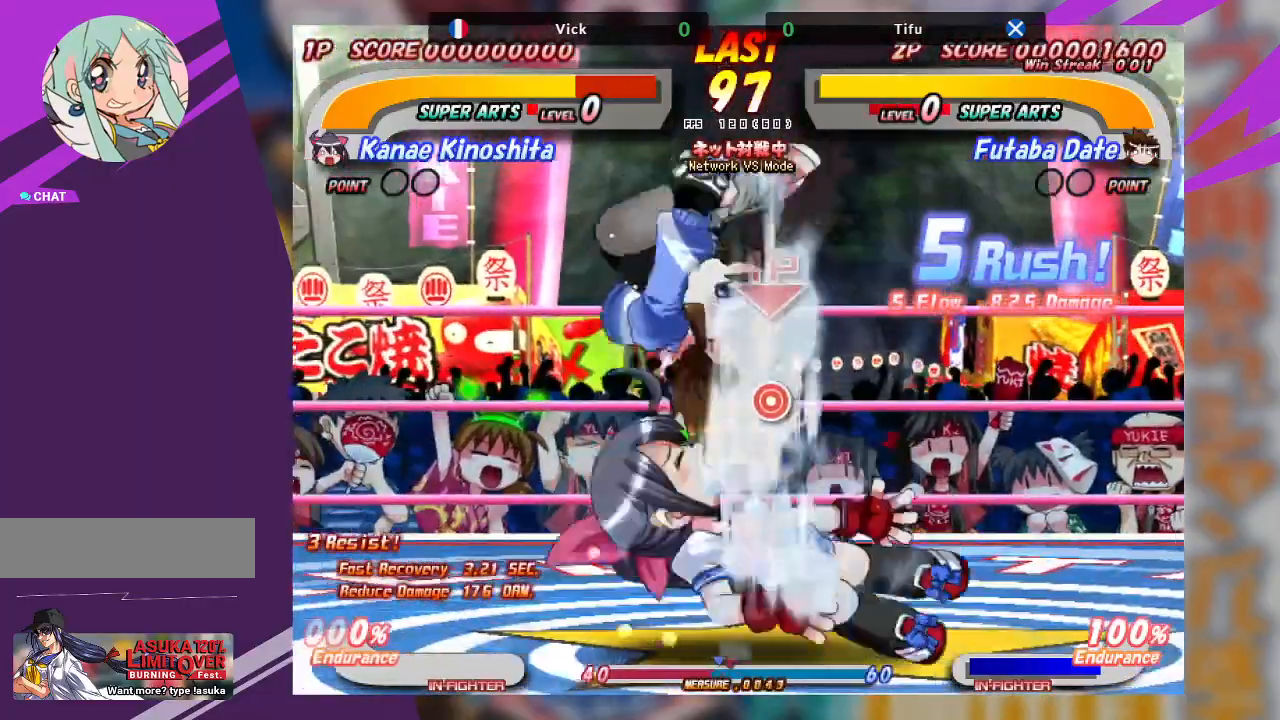
{"dt_ms": 500, "buttons": ["CROSS"], "left_stick": "up", "events": [[183, "left_stick", "up"], [267, "CROSS", "down"], [367, "CROSS", "up"], [417, "CROSS", "down"]]}
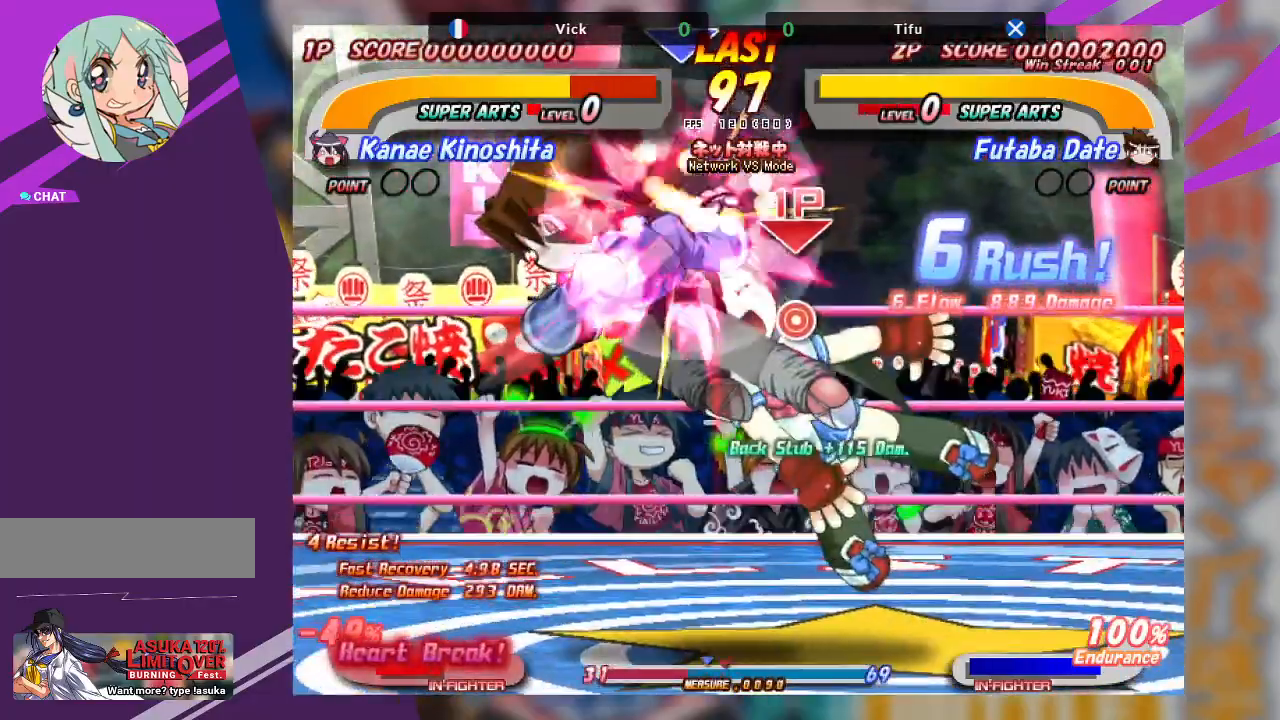
{"dt_ms": 500, "buttons": [], "left_stick": "right", "events": [[33, "CROSS", "up"], [67, "CROSS", "down"], [200, "CROSS", "up"], [267, "left_stick", "center"], [383, "CROSS", "down"], [450, "left_stick", "right"], [500, "CROSS", "up"]]}
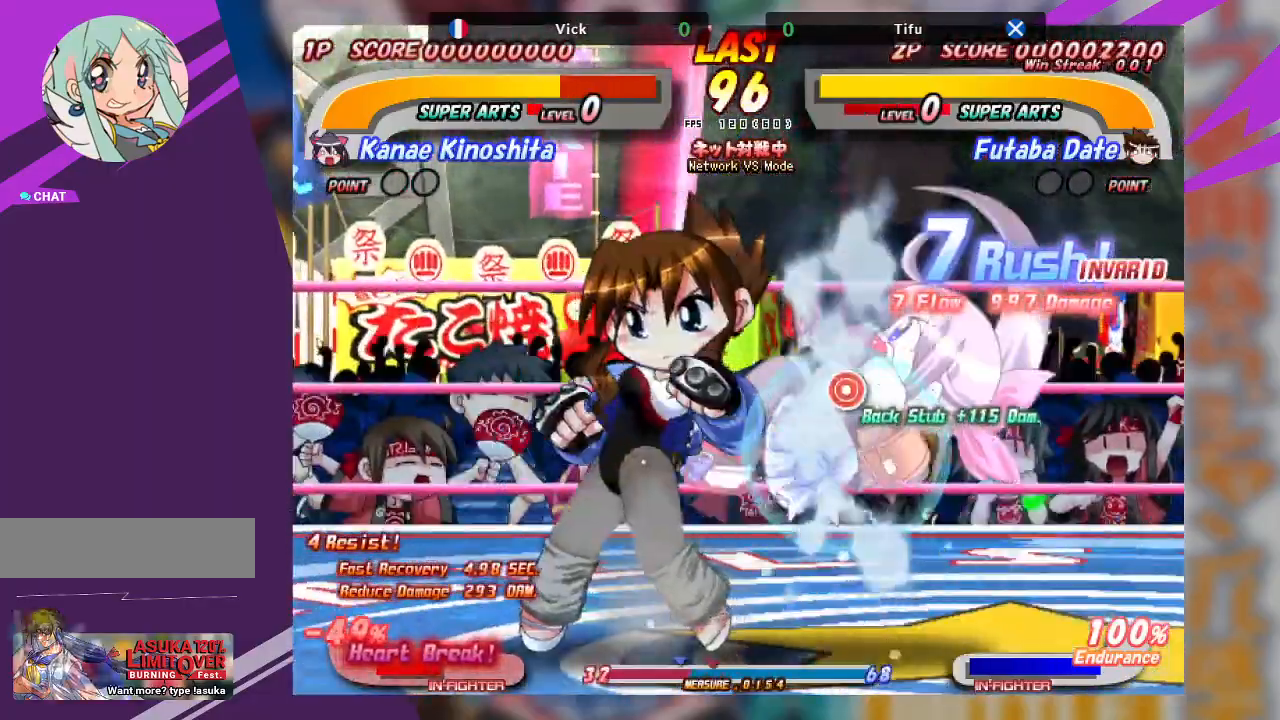
{"dt_ms": 500, "buttons": [], "left_stick": "right", "events": [[67, "CROSS", "down"], [267, "CROSS", "up"]]}
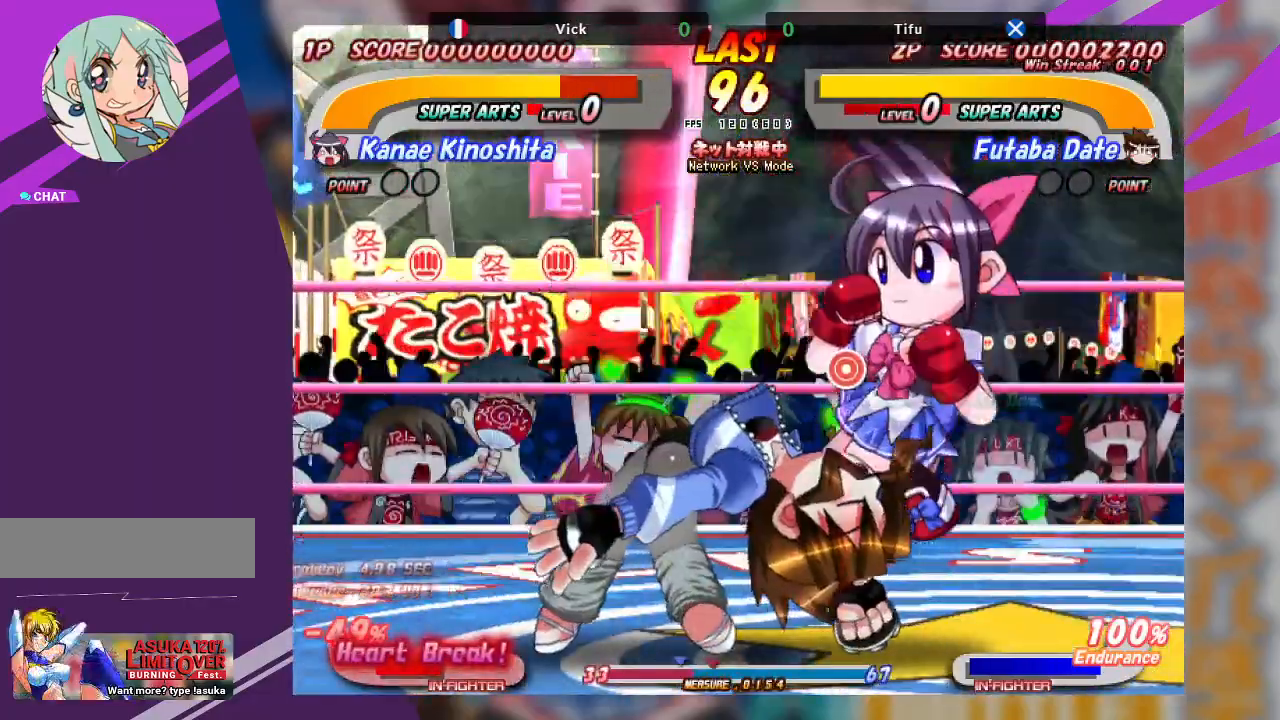
{"dt_ms": 500, "buttons": ["CROSS"], "left_stick": "left", "events": [[133, "left_stick", "center"], [183, "left_stick", "left"], [250, "CROSS", "down"], [367, "CROSS", "up"], [417, "CROSS", "down"]]}
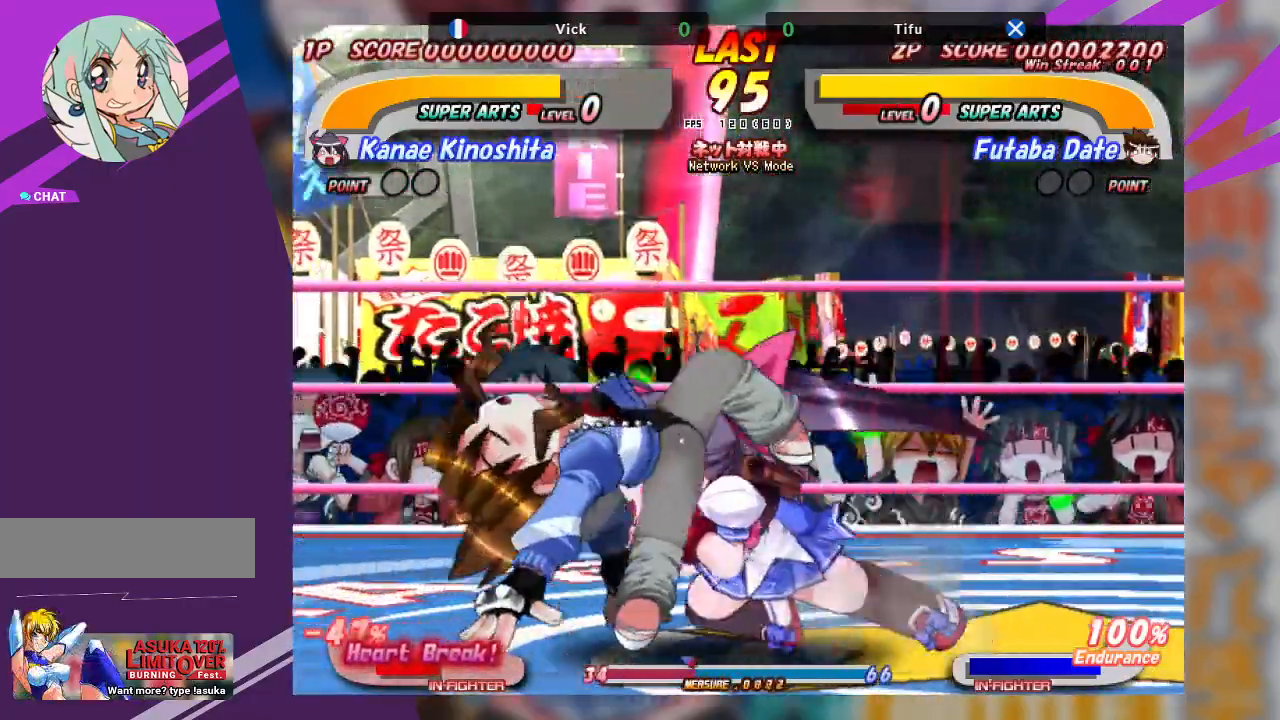
{"dt_ms": 500, "buttons": [], "left_stick": "down", "events": [[50, "CROSS", "up"], [67, "left_stick", "center"], [133, "left_stick", "down"], [150, "TRIANGLE", "down"], [267, "TRIANGLE", "up"], [317, "TRIANGLE", "down"], [417, "TRIANGLE", "up"]]}
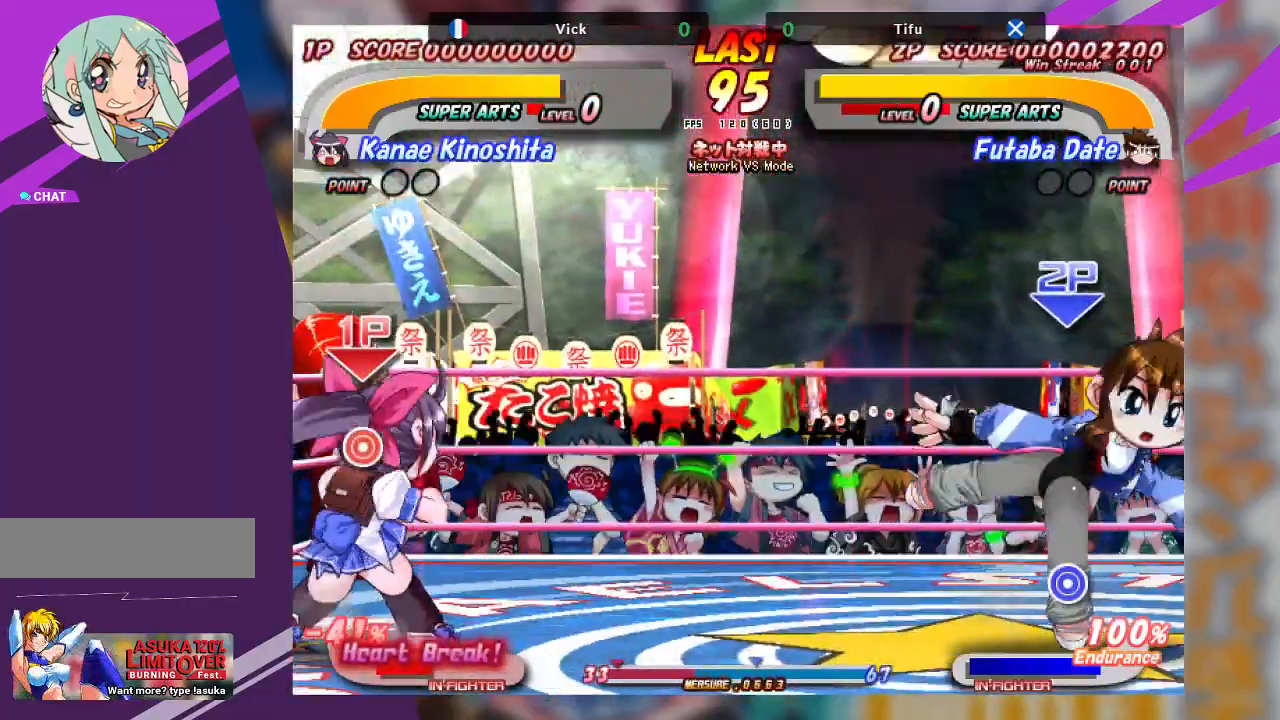
{"dt_ms": 500, "buttons": [], "left_stick": "right", "events": [[50, "left_stick", "center"], [350, "left_stick", "right"]]}
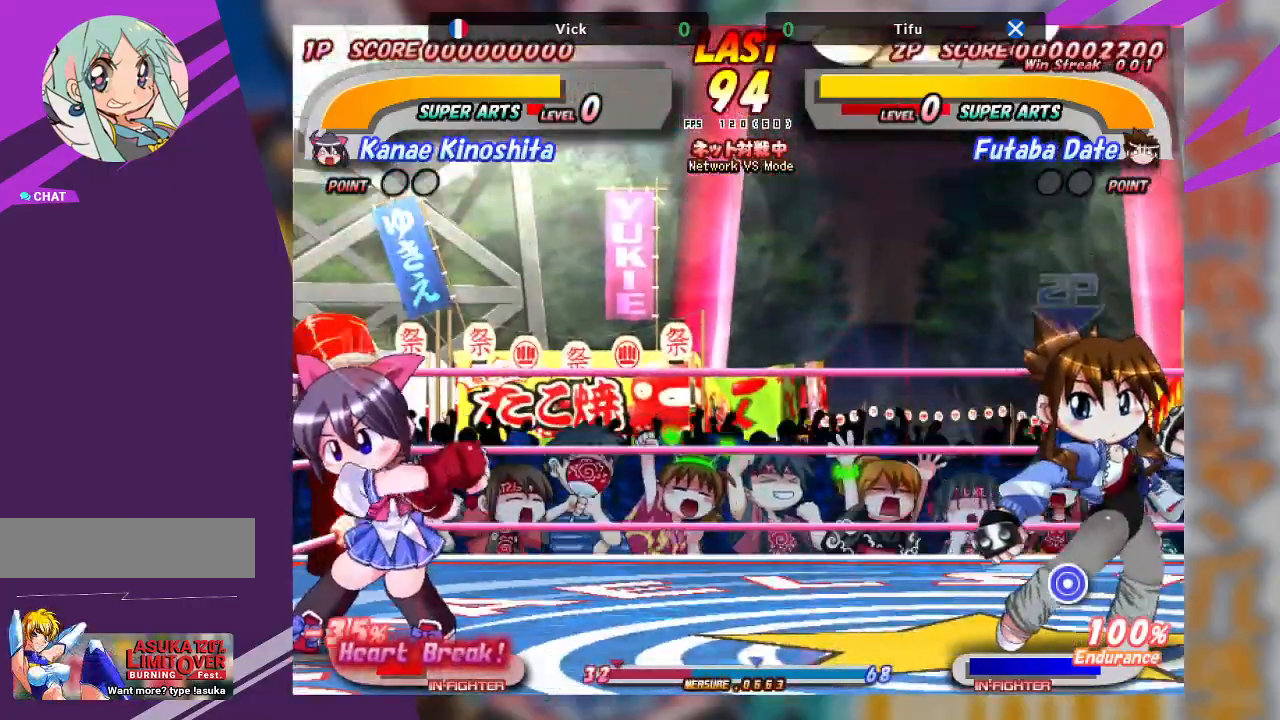
{"dt_ms": 500, "buttons": [], "left_stick": "right"}
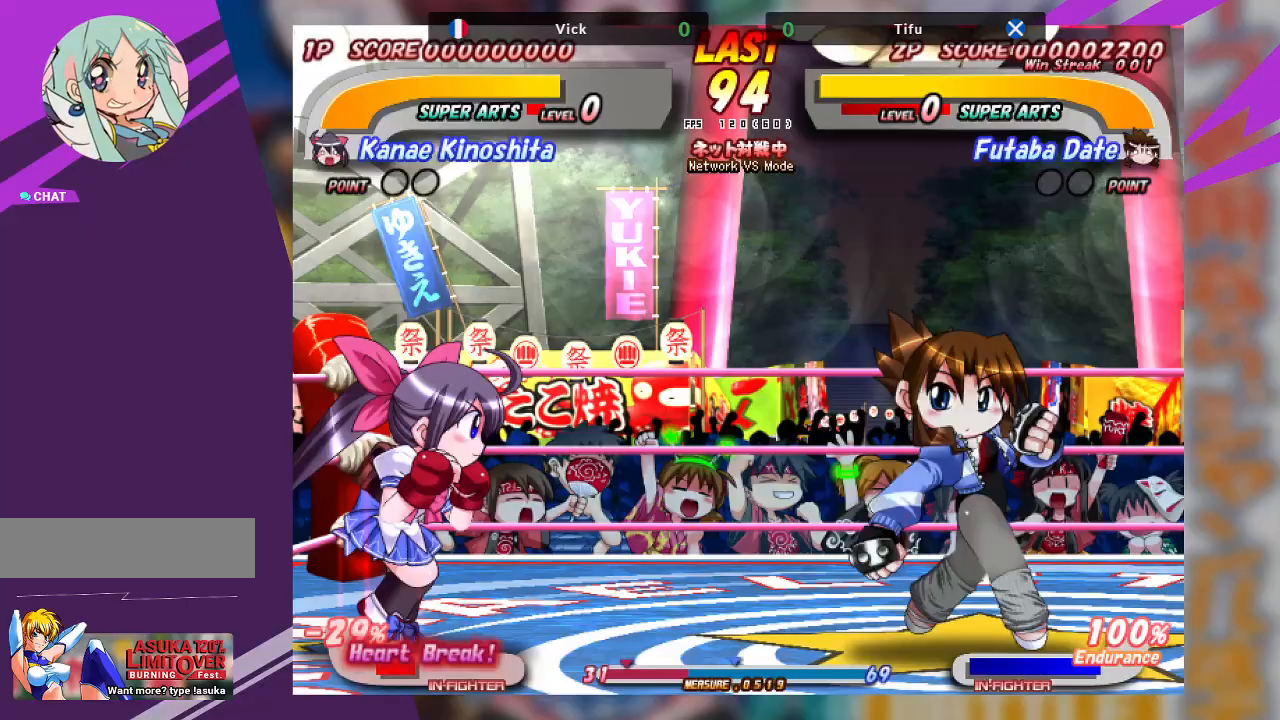
{"dt_ms": 500, "buttons": ["CROSS"], "left_stick": "right", "events": [[200, "CROSS", "down"]]}
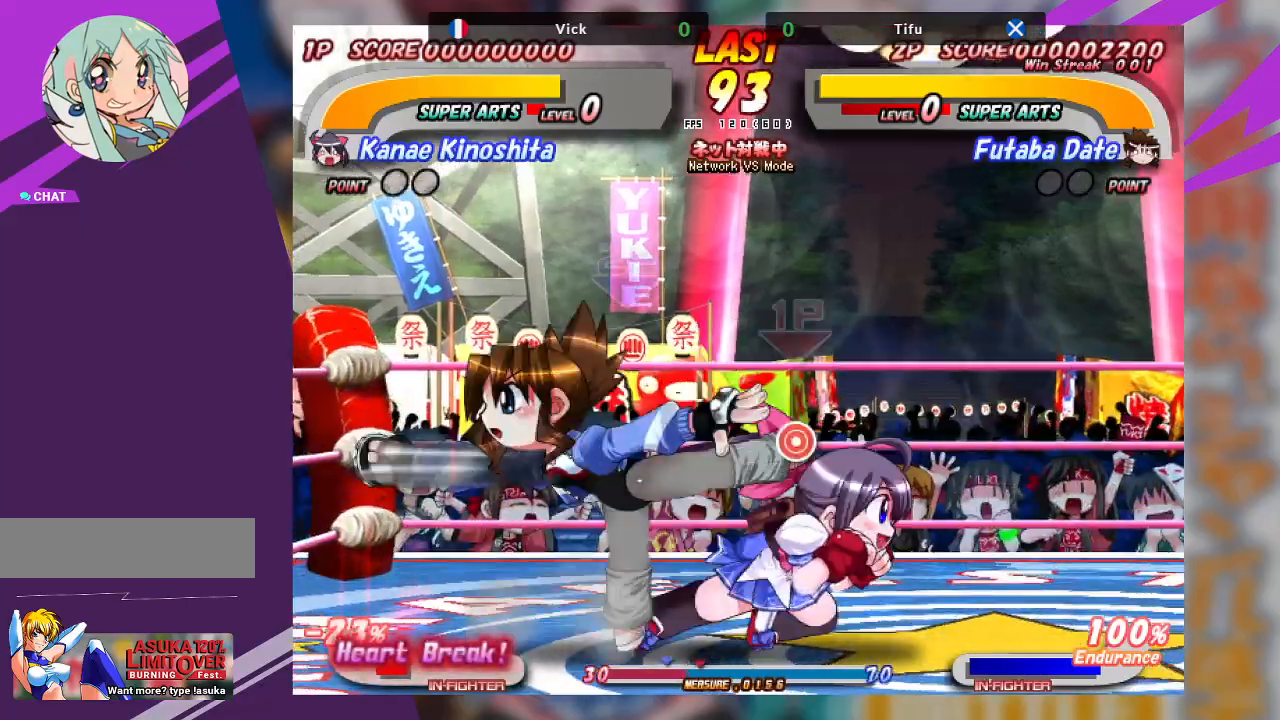
{"dt_ms": 500, "buttons": [], "left_stick": "left", "events": [[150, "CROSS", "up"], [233, "left_stick", "center"], [467, "left_stick", "left"]]}
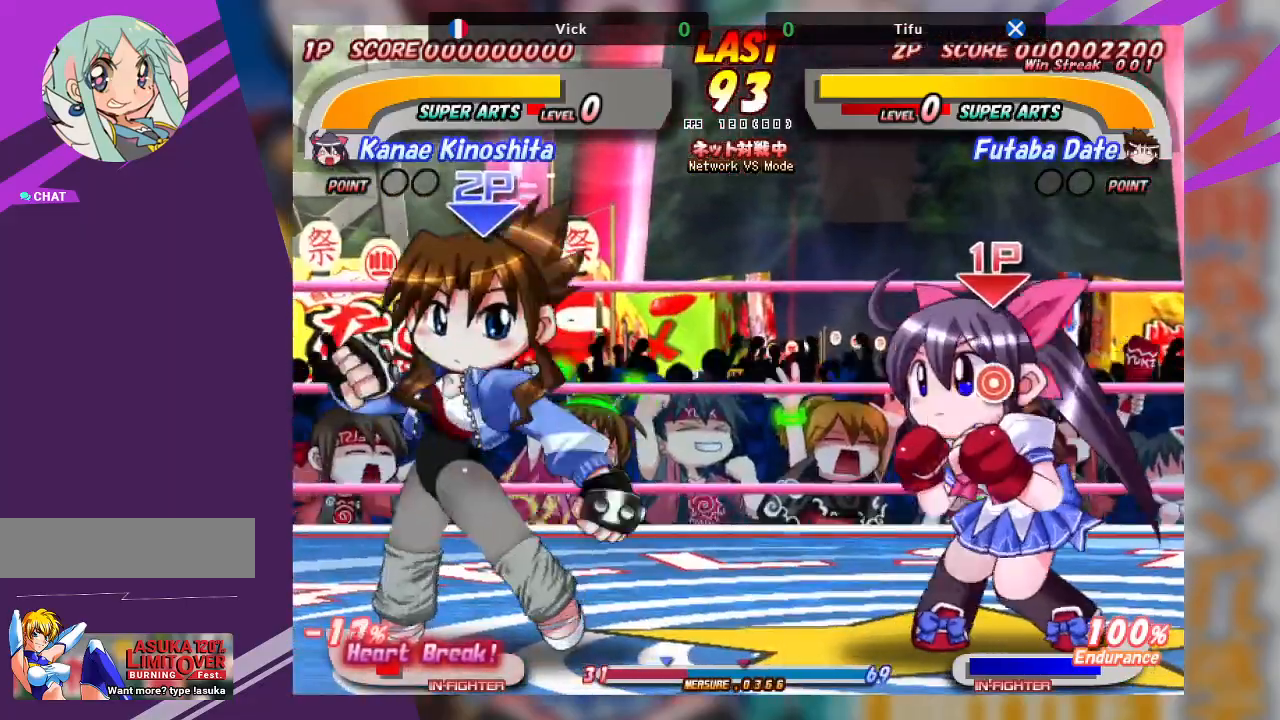
{"dt_ms": 500, "buttons": ["TRIANGLE"], "left_stick": "down", "events": [[50, "CROSS", "down"], [383, "CROSS", "up"], [417, "left_stick", "center"], [483, "TRIANGLE", "down"], [483, "left_stick", "down"]]}
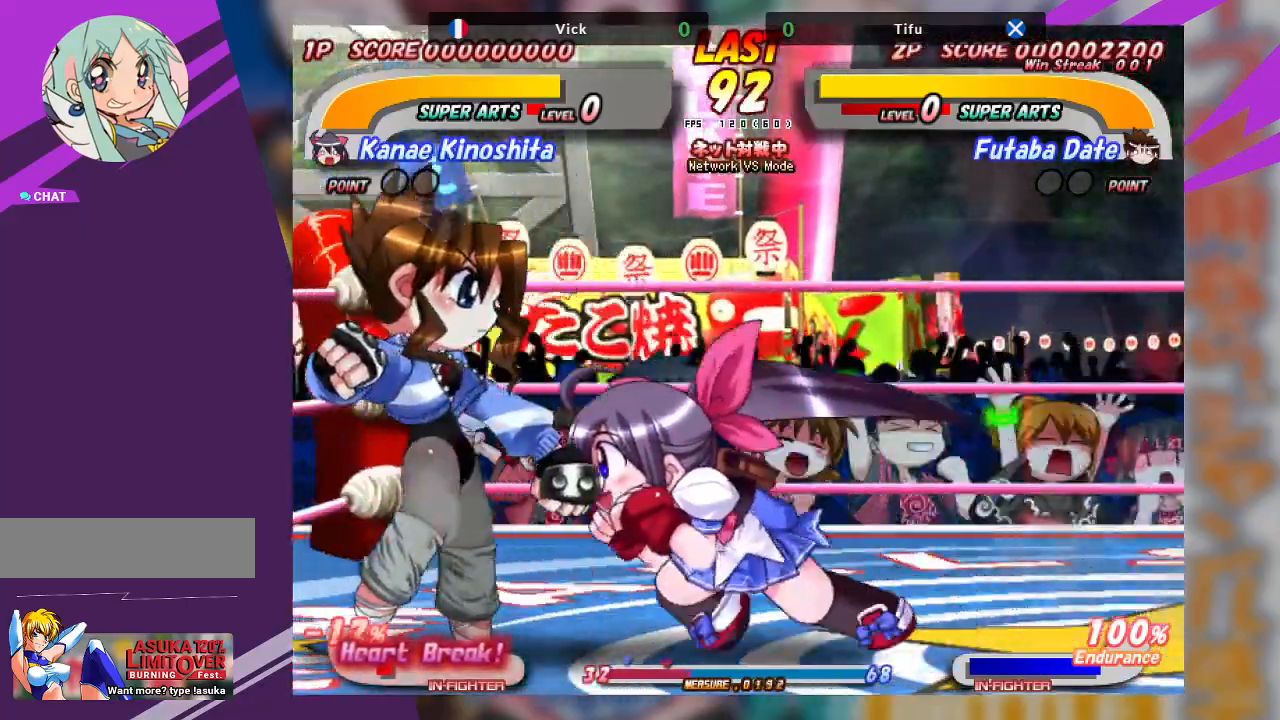
{"dt_ms": 500, "buttons": [], "left_stick": "down", "events": [[83, "TRIANGLE", "up"], [150, "TRIANGLE", "down"], [250, "TRIANGLE", "up"], [283, "TRIANGLE", "down"], [417, "TRIANGLE", "up"]]}
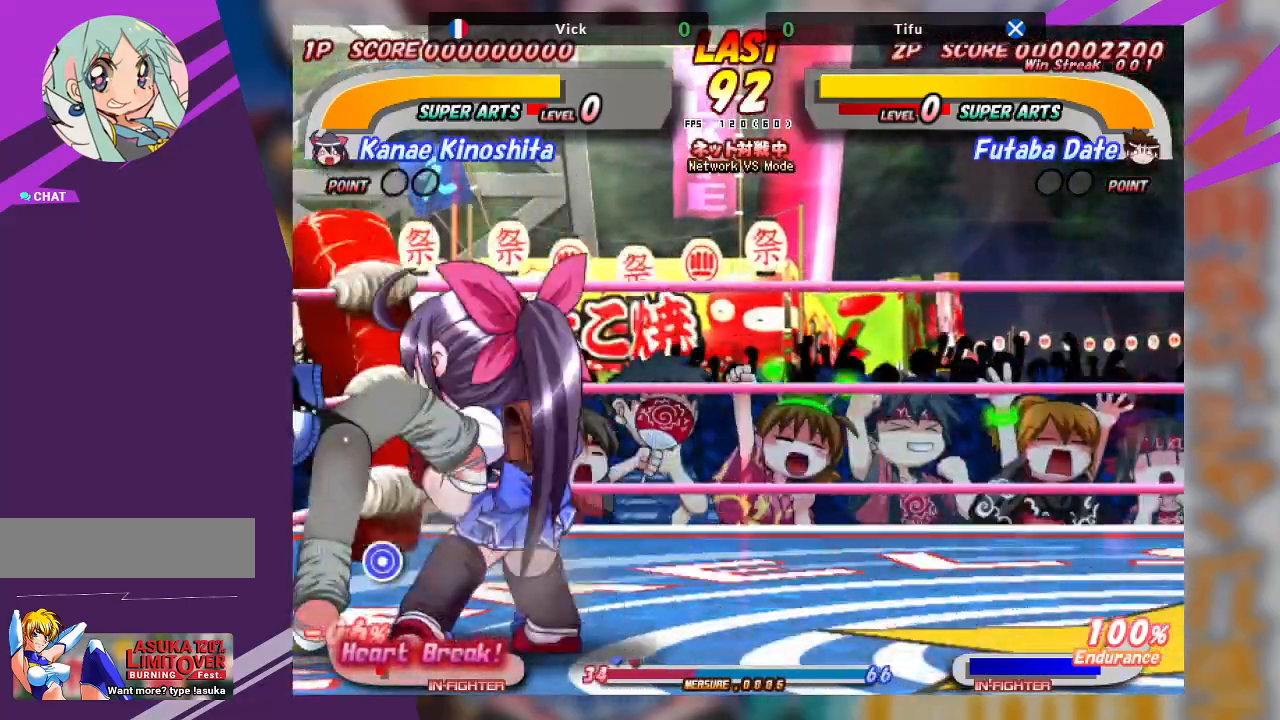
{"dt_ms": 500, "buttons": ["TRIANGLE"], "left_stick": "up", "events": [[33, "left_stick", "center"], [133, "left_stick", "up"], [183, "TRIANGLE", "down"], [267, "TRIANGLE", "up"], [317, "TRIANGLE", "down"], [400, "TRIANGLE", "up"], [483, "TRIANGLE", "down"]]}
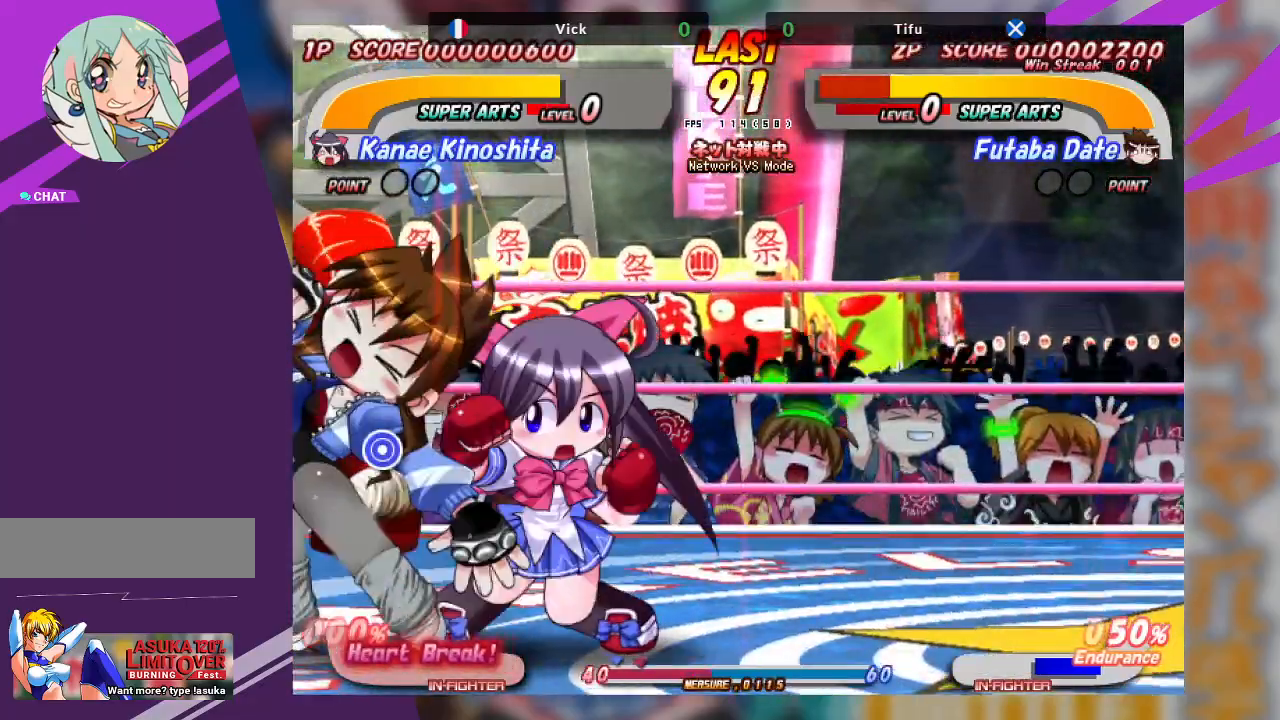
{"dt_ms": 500, "buttons": ["SQUARE"], "left_stick": "center", "events": [[167, "TRIANGLE", "up"], [300, "left_stick", "center"], [317, "SQUARE", "down"], [417, "SQUARE", "up"], [483, "SQUARE", "down"]]}
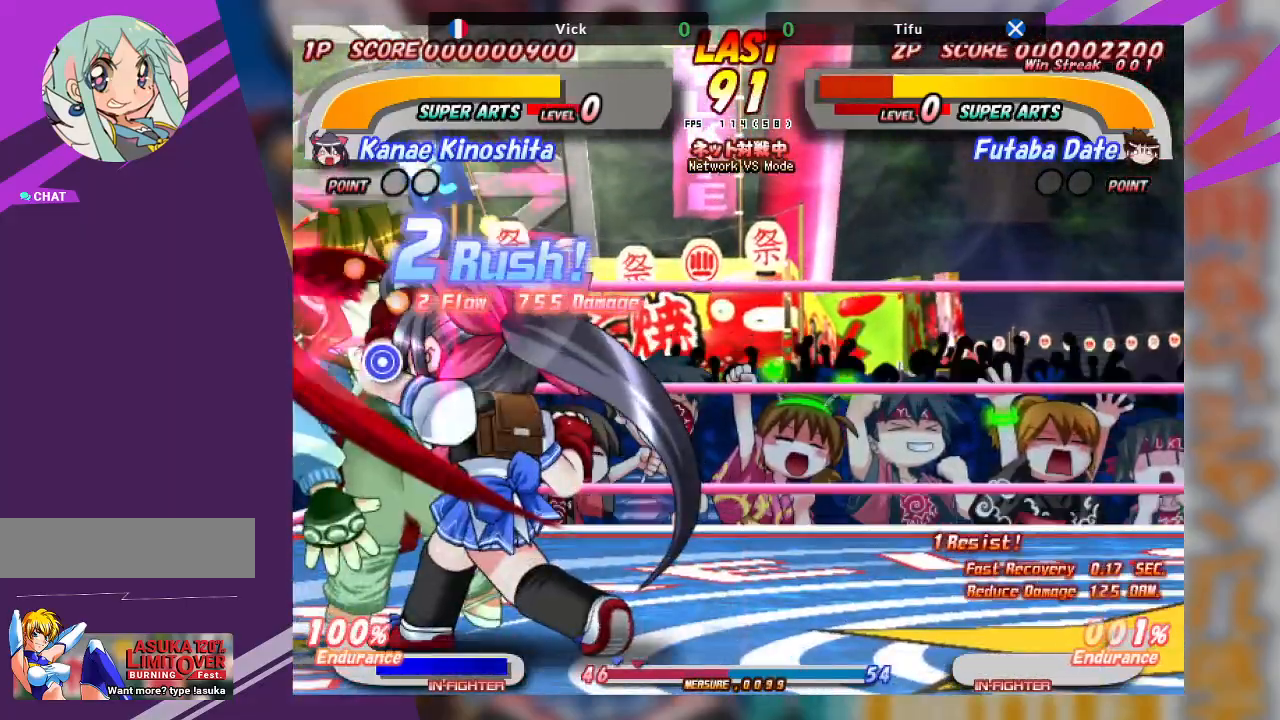
{"dt_ms": 500, "buttons": [], "left_stick": "center", "events": [[83, "SQUARE", "up"], [183, "SQUARE", "down"], [267, "SQUARE", "up"]]}
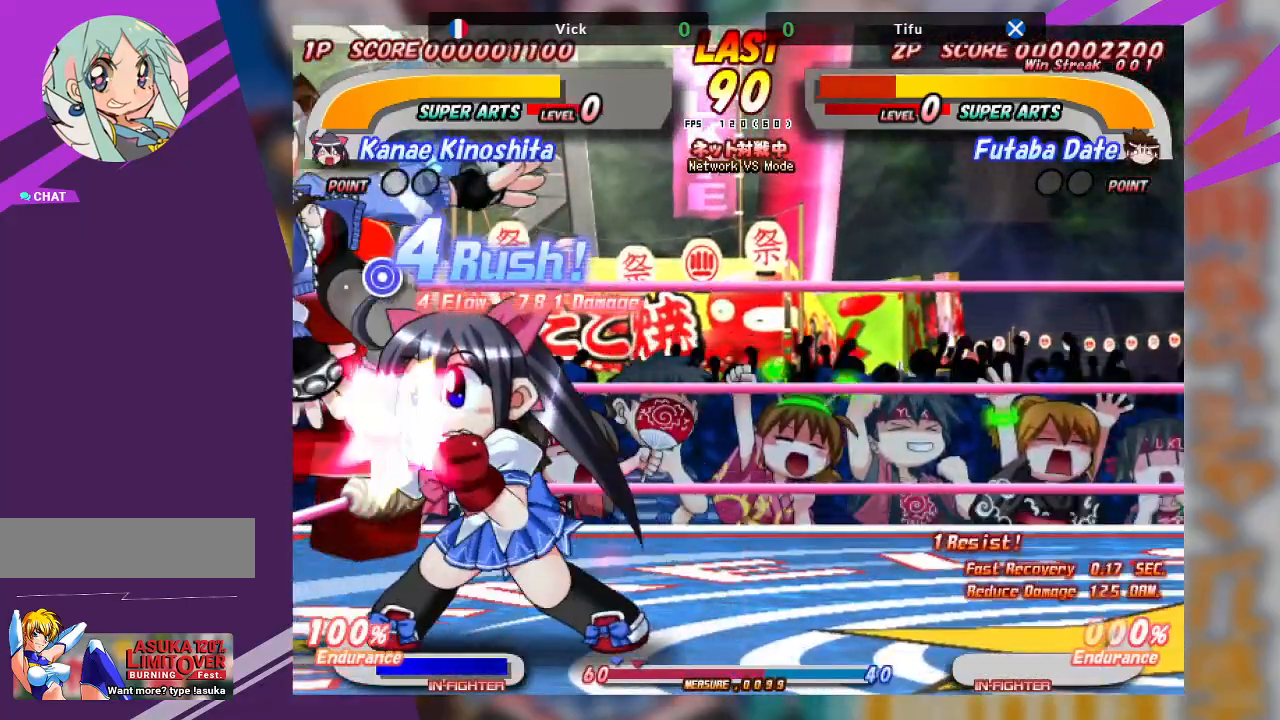
{"dt_ms": 500, "buttons": ["TRIANGLE"], "left_stick": "down", "events": [[183, "left_stick", "down"], [200, "TRIANGLE", "down"], [300, "TRIANGLE", "up"], [383, "TRIANGLE", "down"]]}
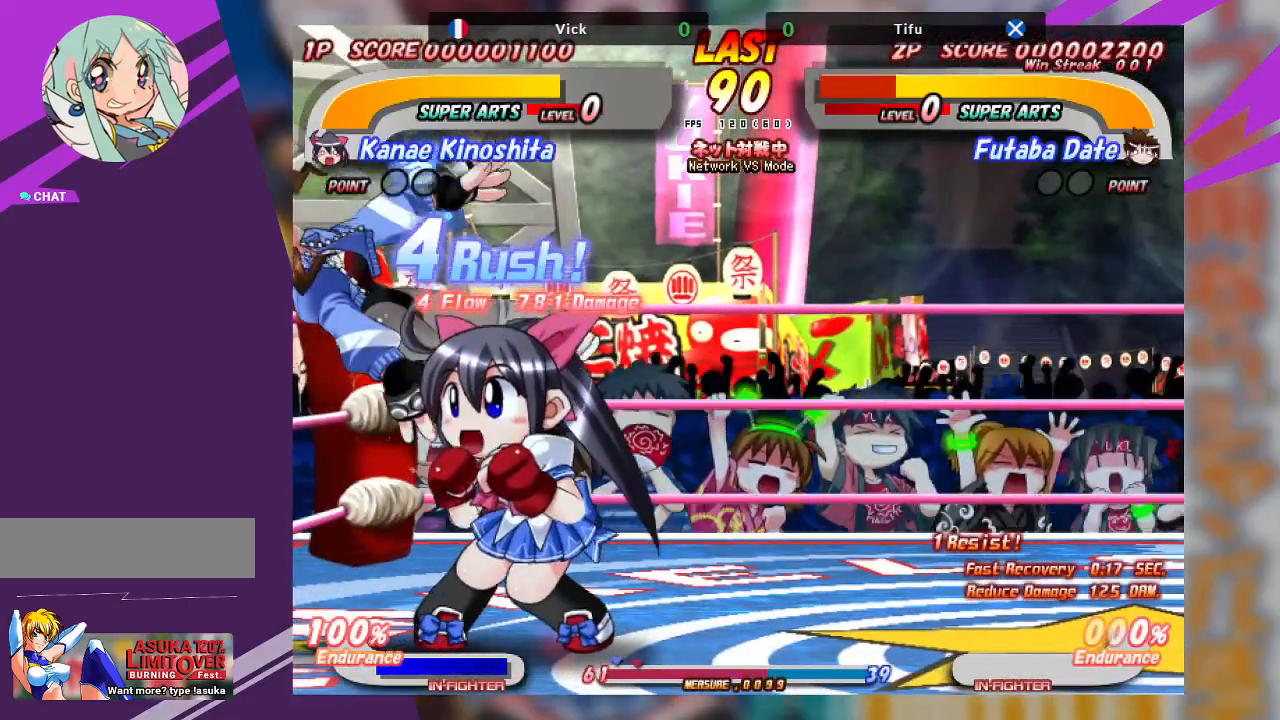
{"dt_ms": 500, "buttons": ["SQUARE"], "left_stick": "down-right", "events": [[117, "TRIANGLE", "up"], [167, "left_stick", "down-right"], [350, "SQUARE", "down"]]}
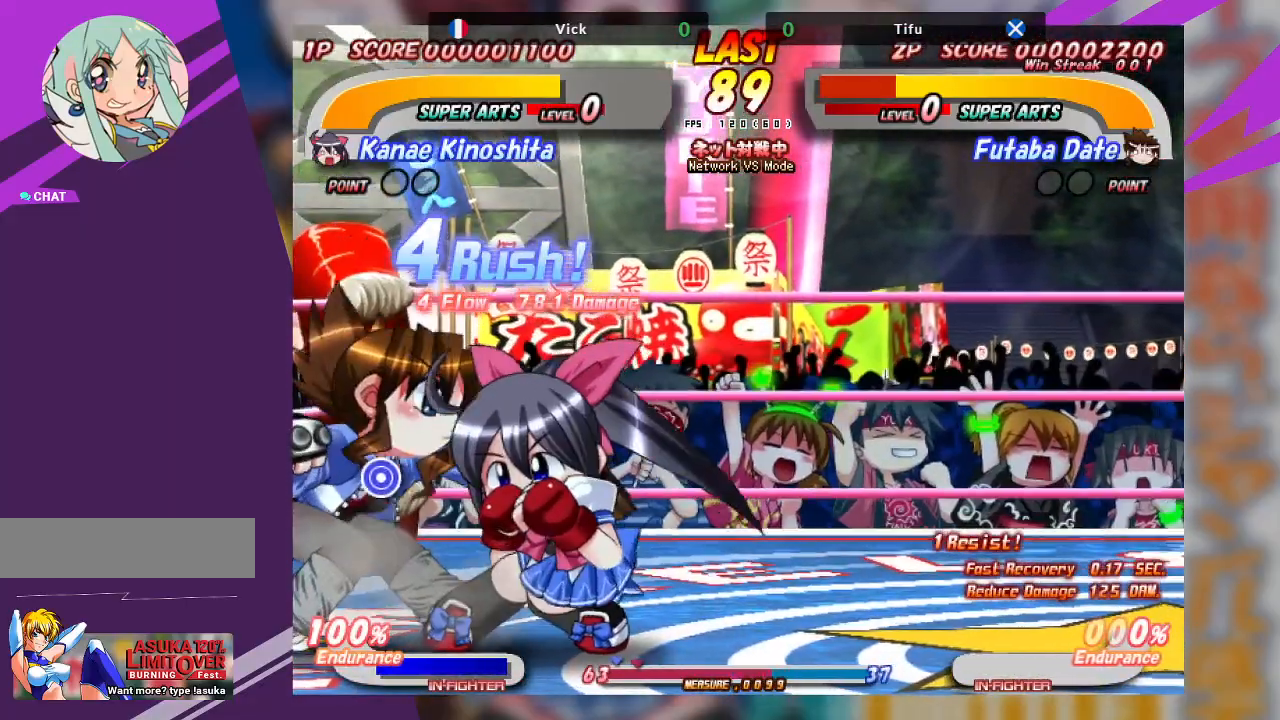
{"dt_ms": 500, "buttons": ["TRIANGLE"], "left_stick": "down-right", "events": [[133, "SQUARE", "up"], [267, "TRIANGLE", "down"], [400, "TRIANGLE", "up"], [483, "TRIANGLE", "down"]]}
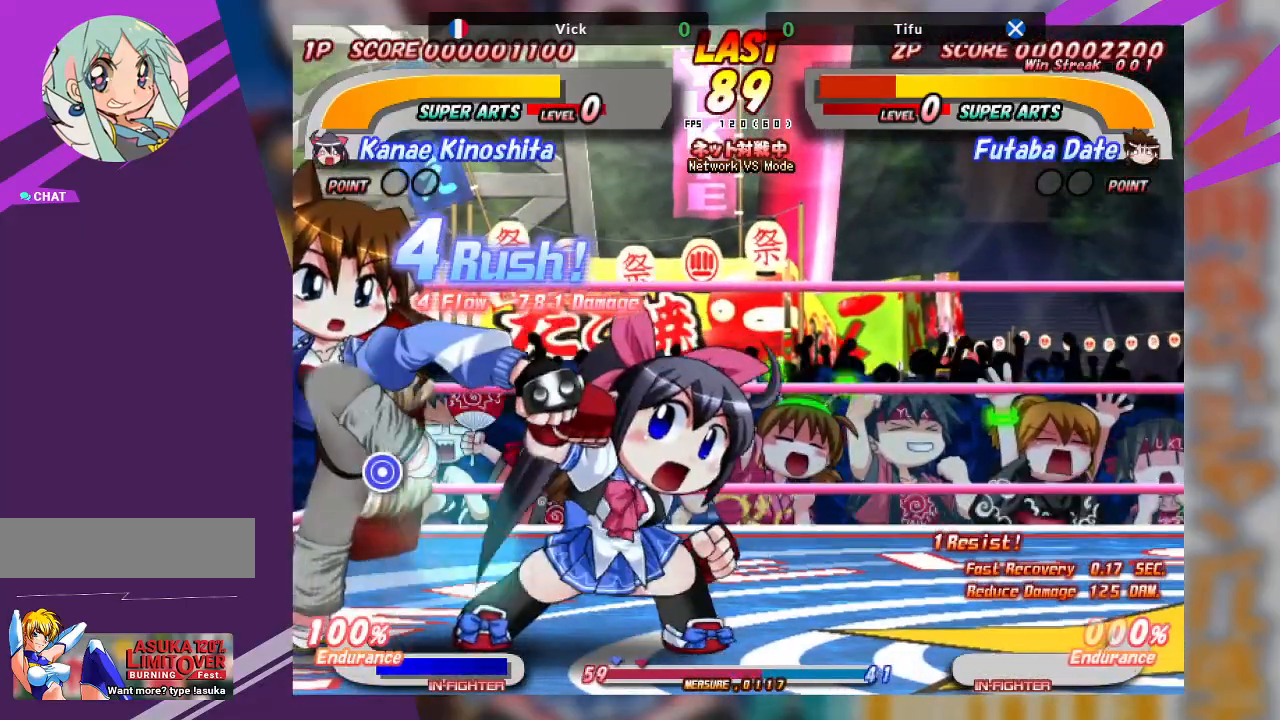
{"dt_ms": 500, "buttons": ["TRIANGLE"], "left_stick": "left", "events": [[117, "TRIANGLE", "up"], [350, "TRIANGLE", "down"], [350, "left_stick", "down-left"], [450, "TRIANGLE", "up"], [483, "left_stick", "left"], [500, "TRIANGLE", "down"]]}